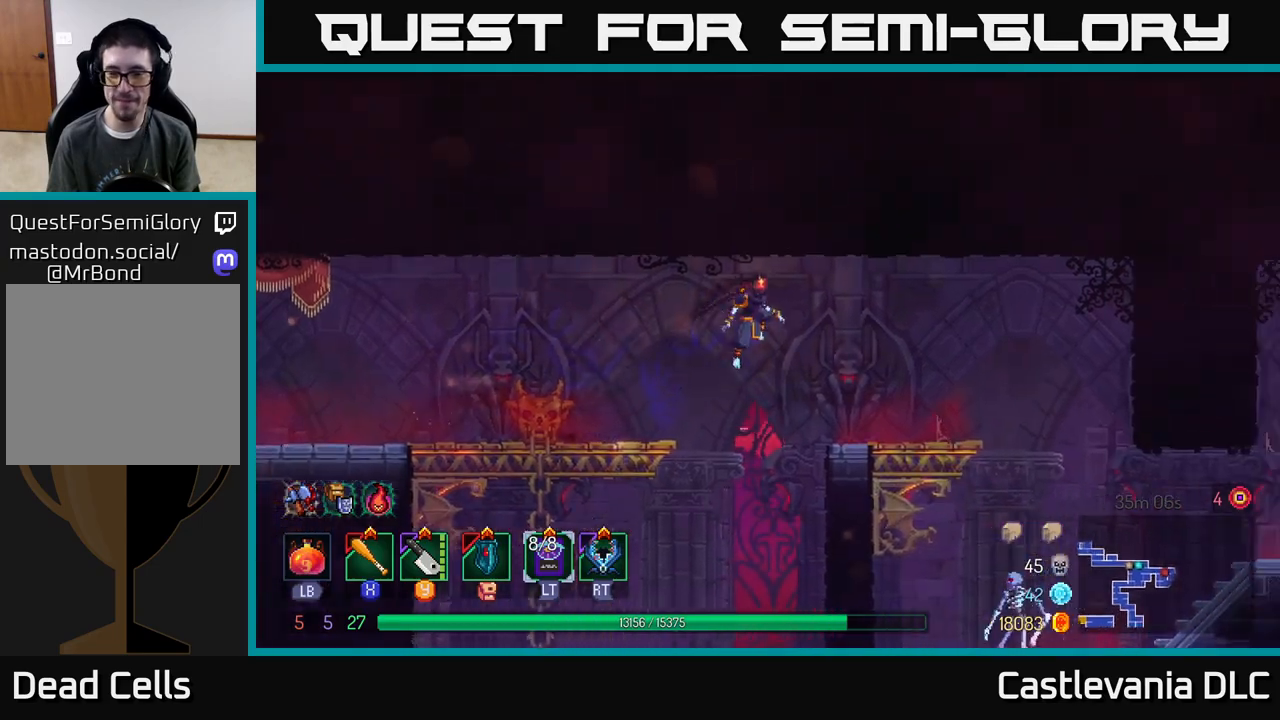
Gameplay with a controller (Xbox layout); each line is a JSON object with the inputs held at the frame after it. "events" lists button and stick changes between this image and that frame as [ms after this image, input, new state], when the widget could be followed in between.
{"buttons": ["A"], "left_stick": "right", "right_stick": "center", "events": [[50, "B", "down"], [167, "B", "up"], [400, "A", "down"]]}
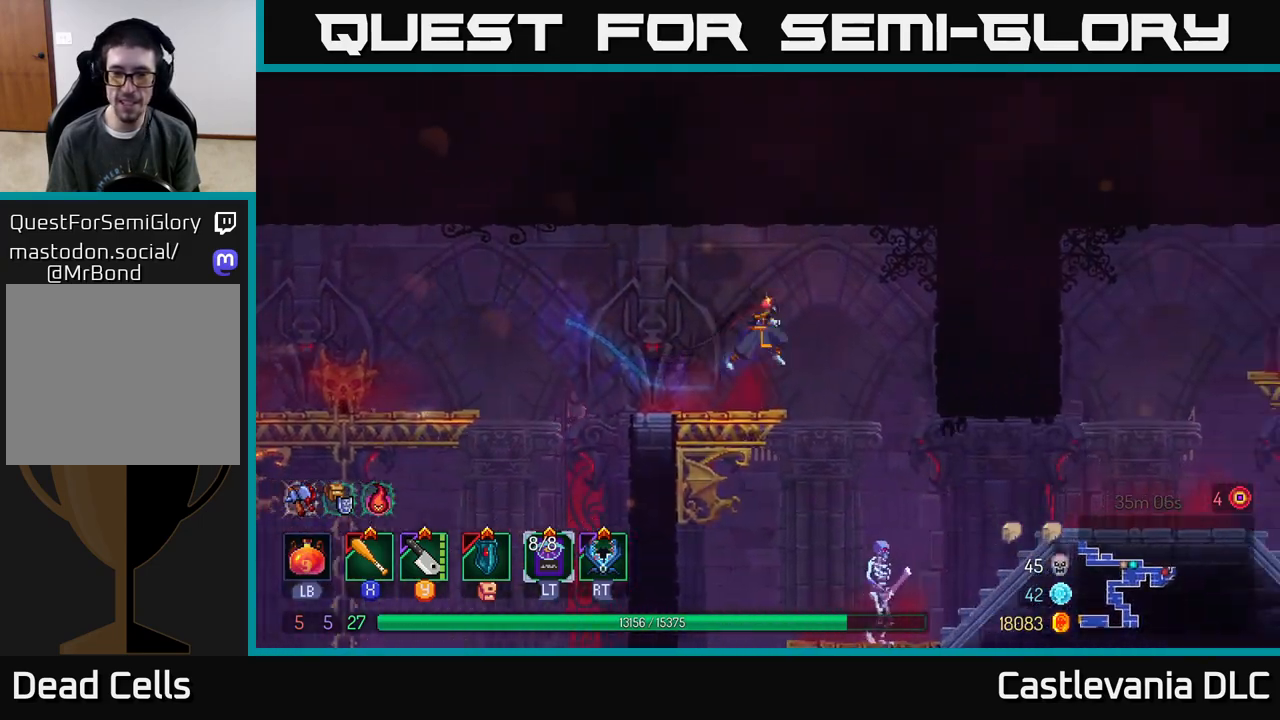
{"buttons": [], "left_stick": "center", "right_stick": "center", "events": [[50, "A", "up"], [250, "A", "down"], [267, "left_stick", "down"], [383, "left_stick", "center"], [417, "A", "up"]]}
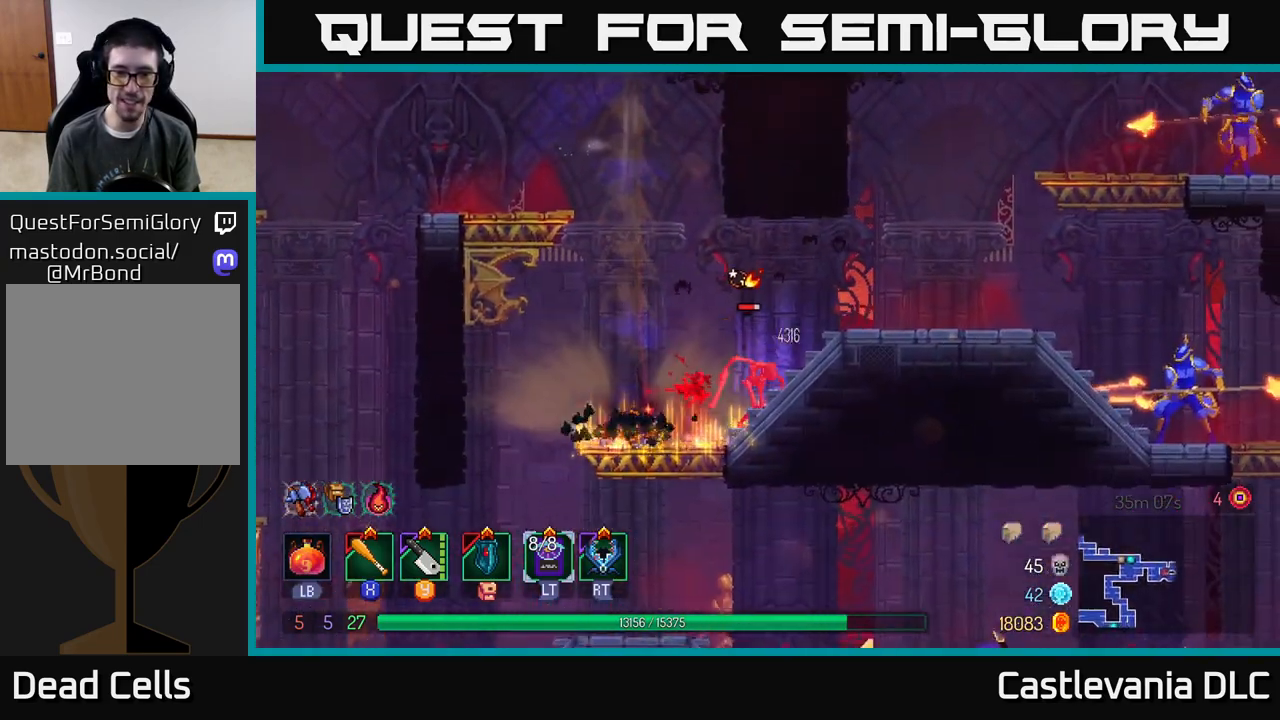
{"buttons": ["X"], "left_stick": "right", "right_stick": "center", "events": [[17, "left_stick", "right"], [500, "X", "down"]]}
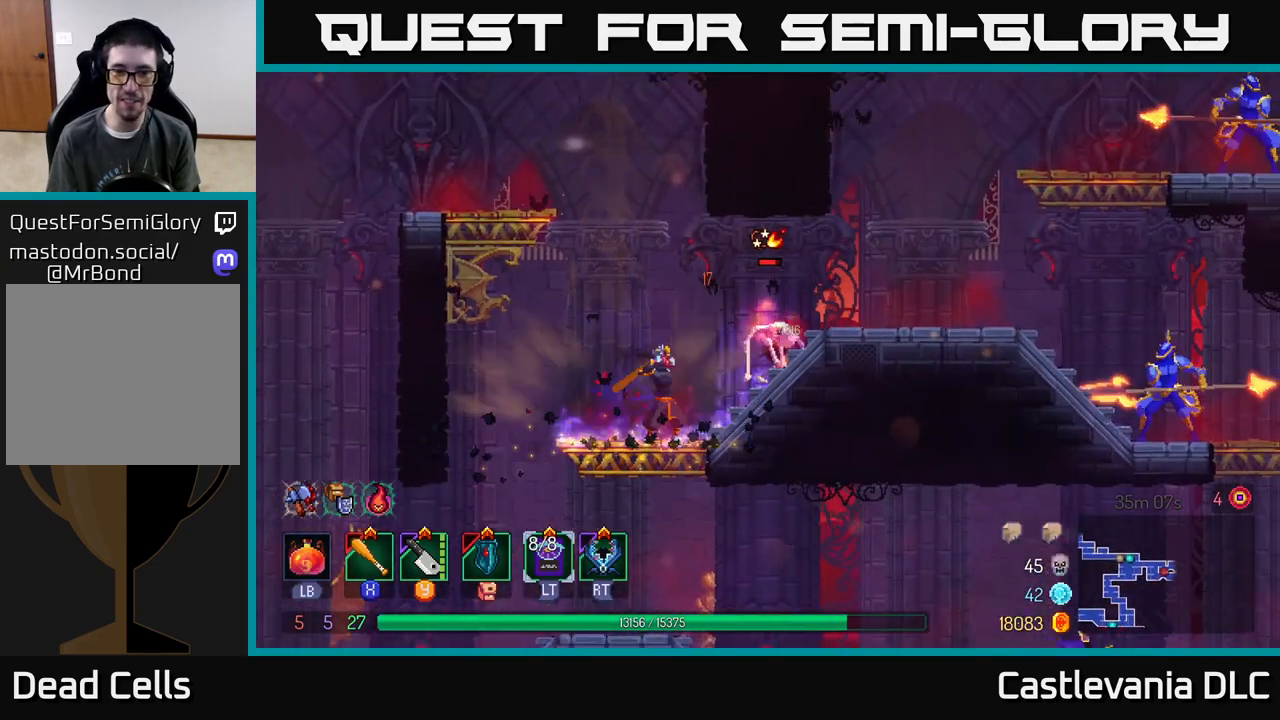
{"buttons": [], "left_stick": "right", "right_stick": "center", "events": [[117, "X", "up"], [367, "B", "down"], [500, "B", "up"]]}
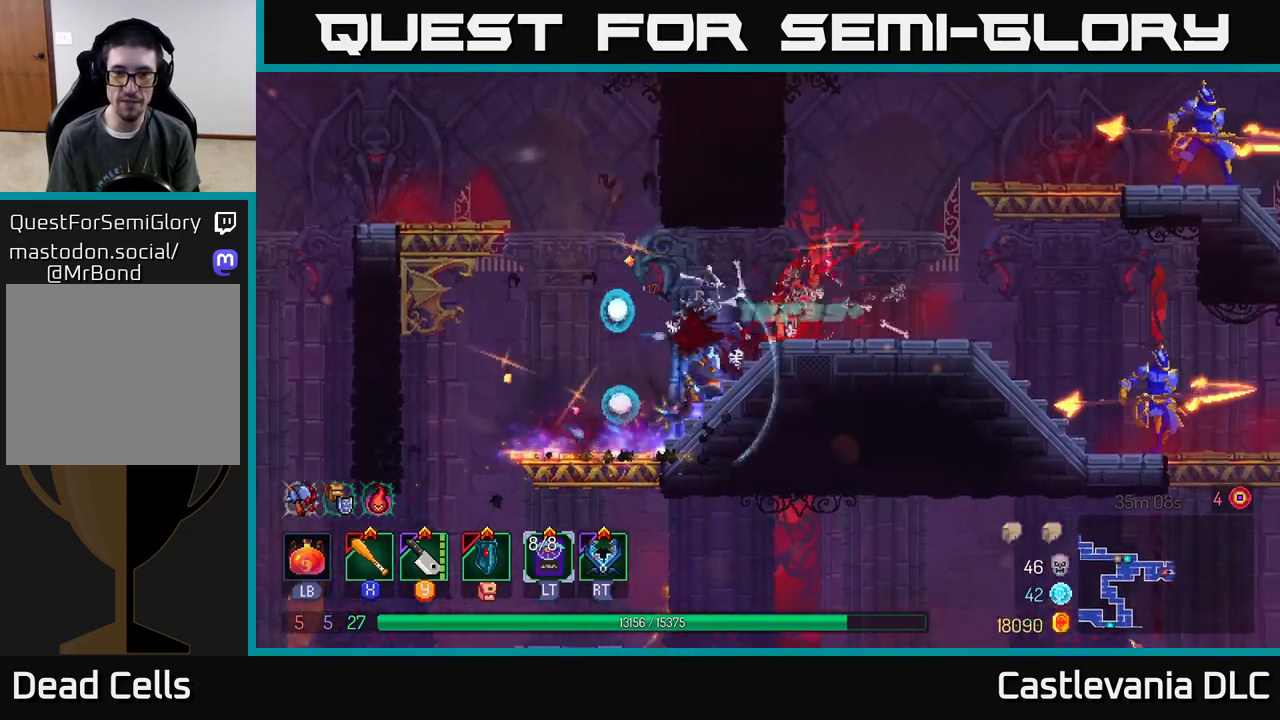
{"buttons": ["A"], "left_stick": "right", "right_stick": "center", "events": [[283, "A", "down"], [383, "A", "up"], [450, "A", "down"]]}
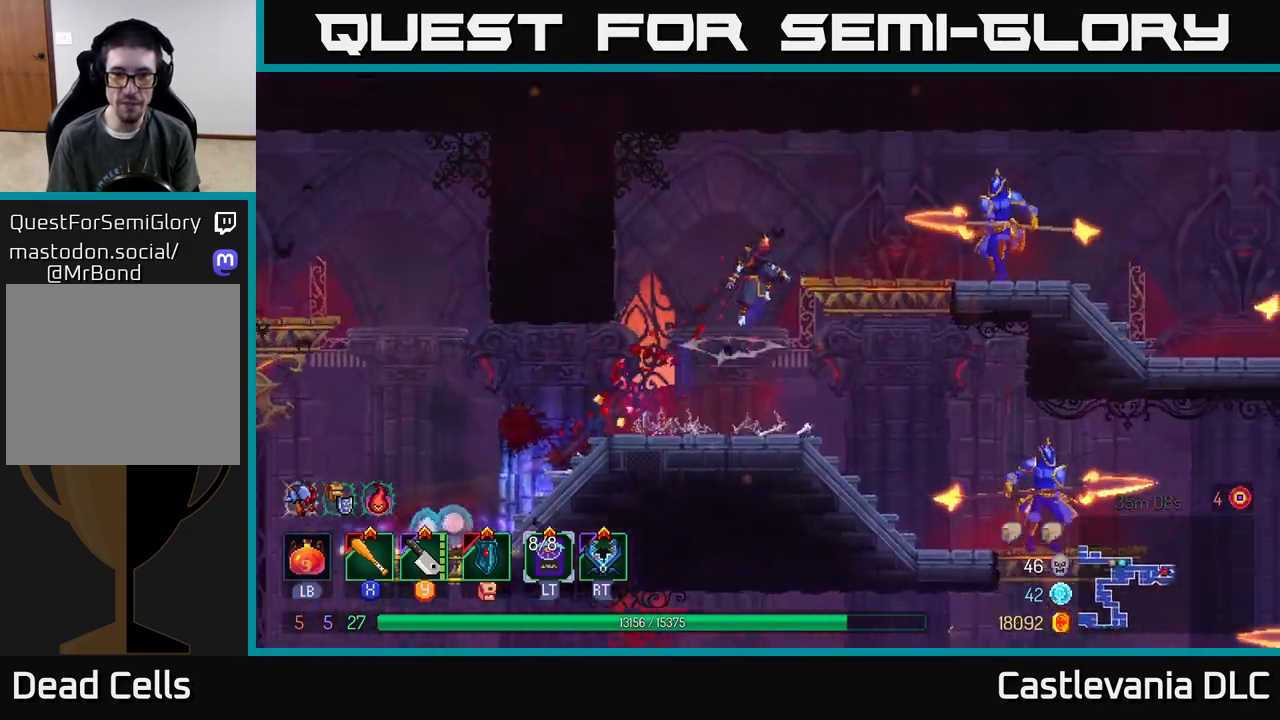
{"buttons": ["X"], "left_stick": "right", "right_stick": "center", "events": [[50, "A", "up"], [150, "Y", "down"], [250, "Y", "up"], [450, "X", "down"]]}
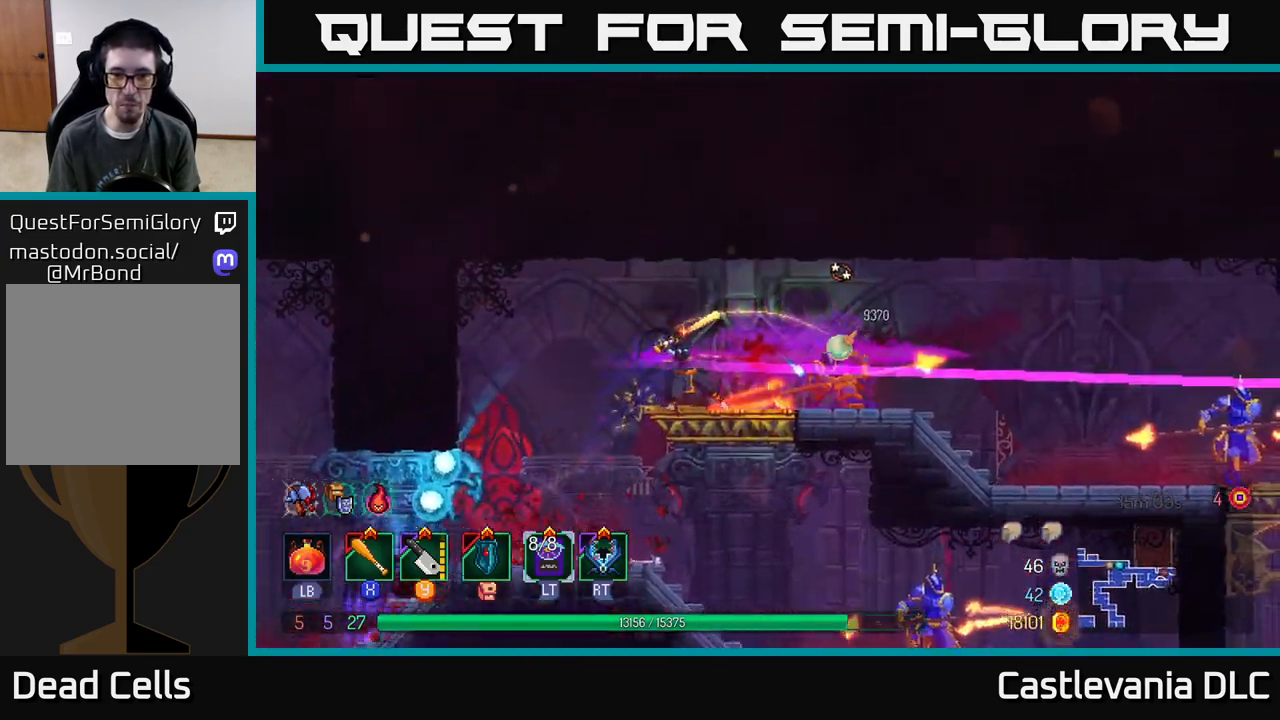
{"buttons": [], "left_stick": "right", "right_stick": "center", "events": [[33, "X", "up"]]}
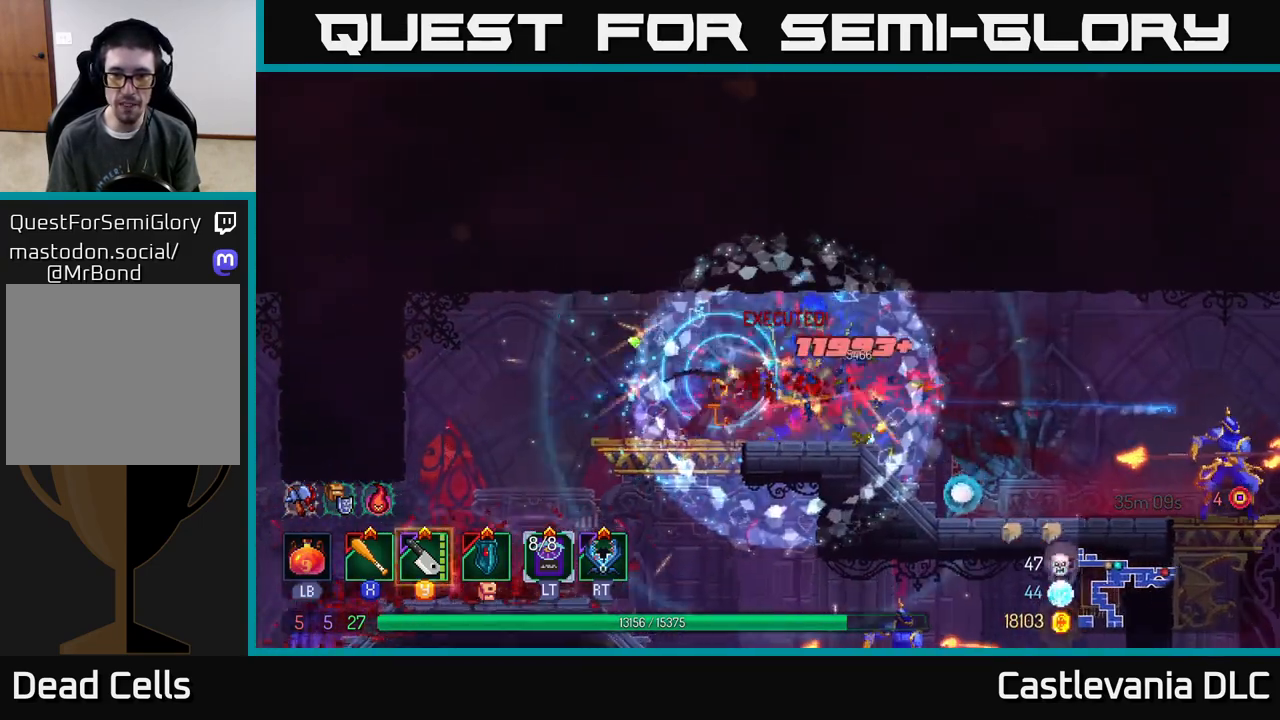
{"buttons": [], "left_stick": "right", "right_stick": "center", "events": [[67, "X", "down"], [133, "X", "up"], [367, "Y", "down"], [417, "Y", "up"]]}
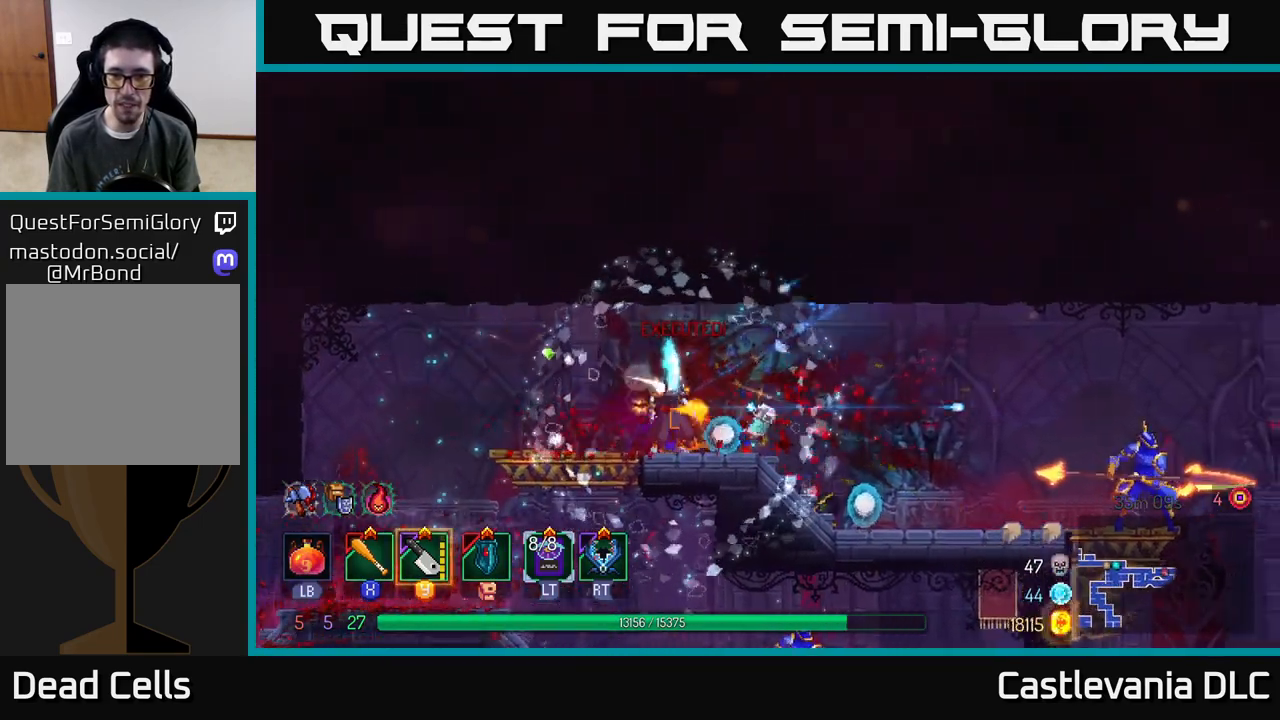
{"buttons": [], "left_stick": "right", "right_stick": "center", "events": [[100, "B", "down"], [233, "B", "up"]]}
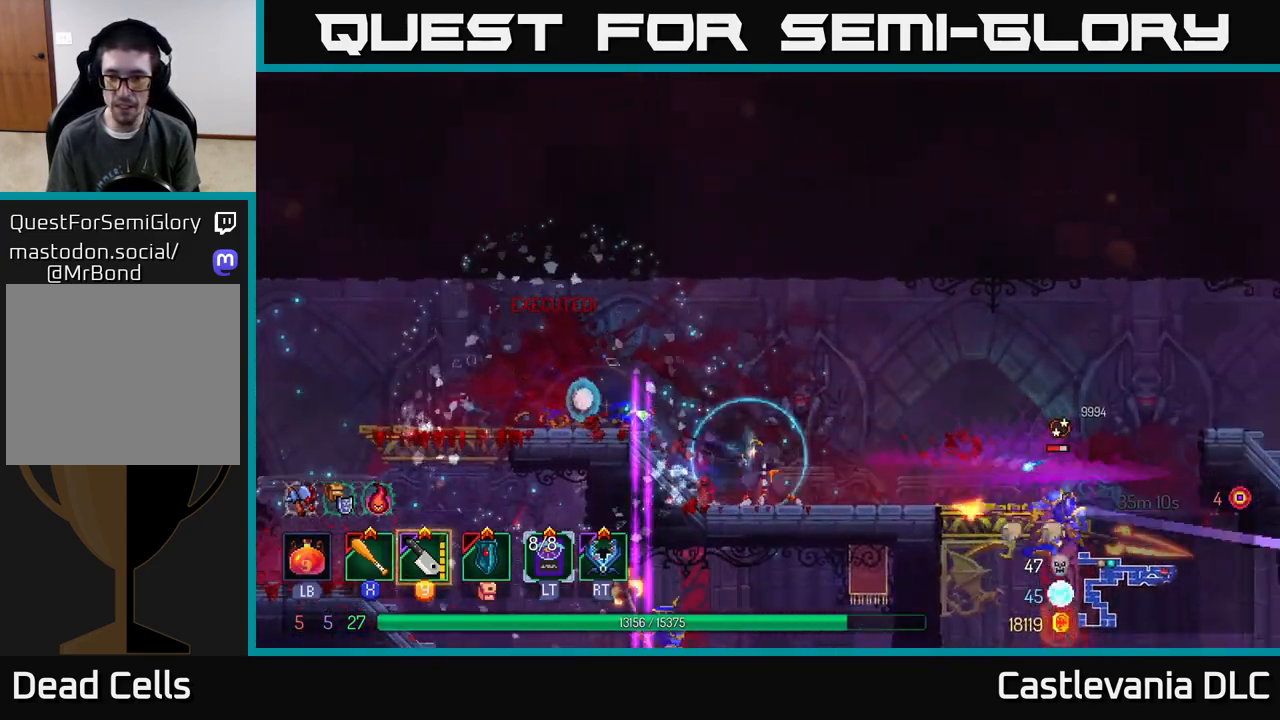
{"buttons": [], "left_stick": "right", "right_stick": "center", "events": []}
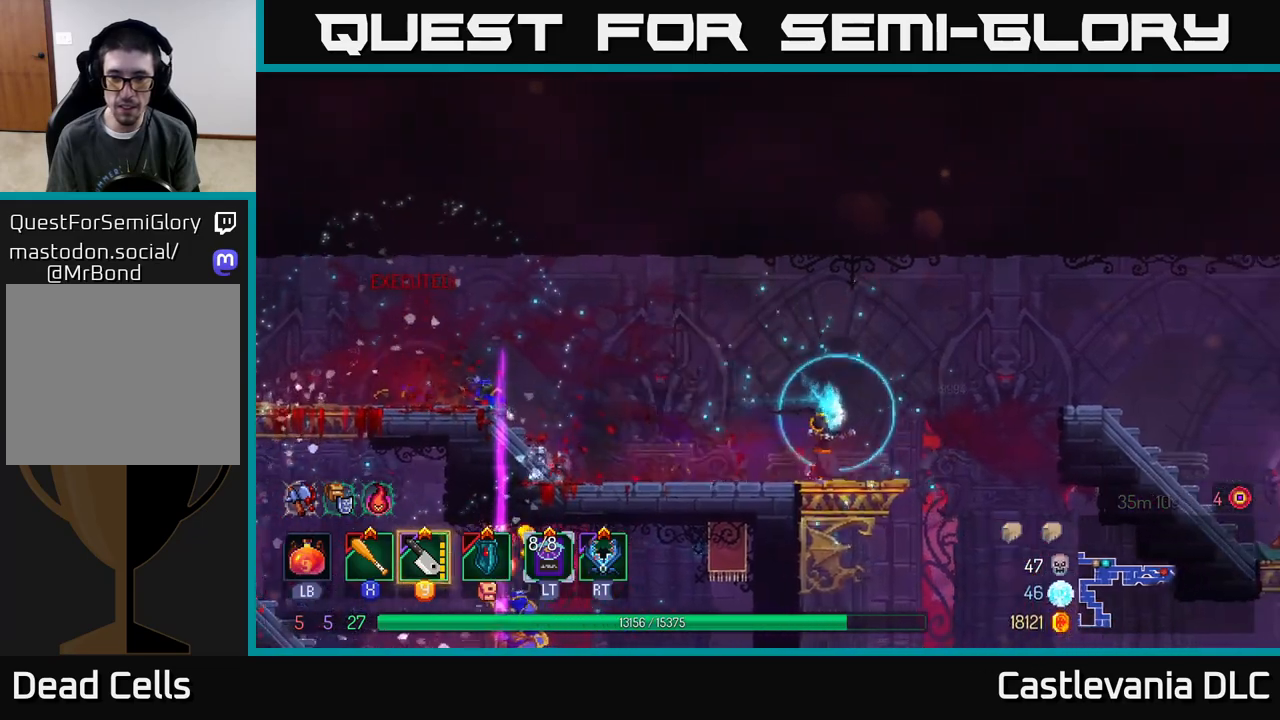
{"buttons": [], "left_stick": "down", "right_stick": "center", "events": [[83, "A", "down"], [183, "A", "up"], [250, "left_stick", "down"], [317, "A", "down"], [450, "A", "up"]]}
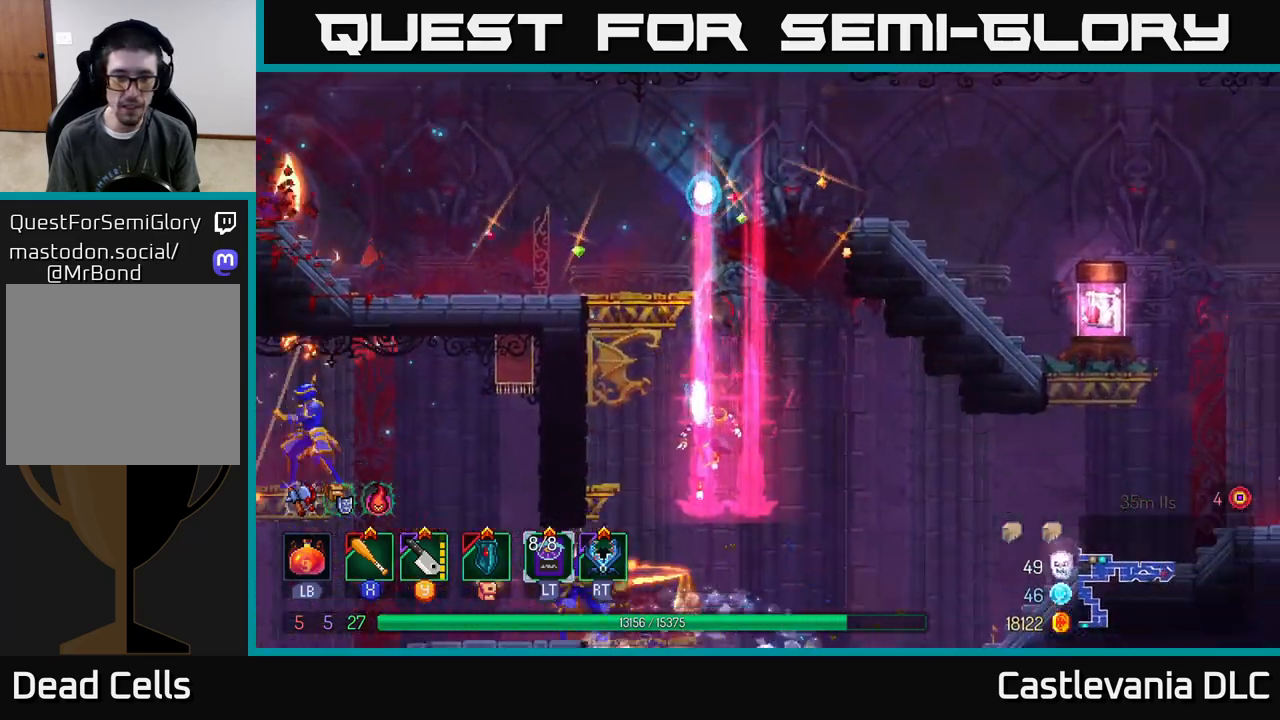
{"buttons": [], "left_stick": "left", "right_stick": "center", "events": [[17, "left_stick", "center"], [467, "left_stick", "left"]]}
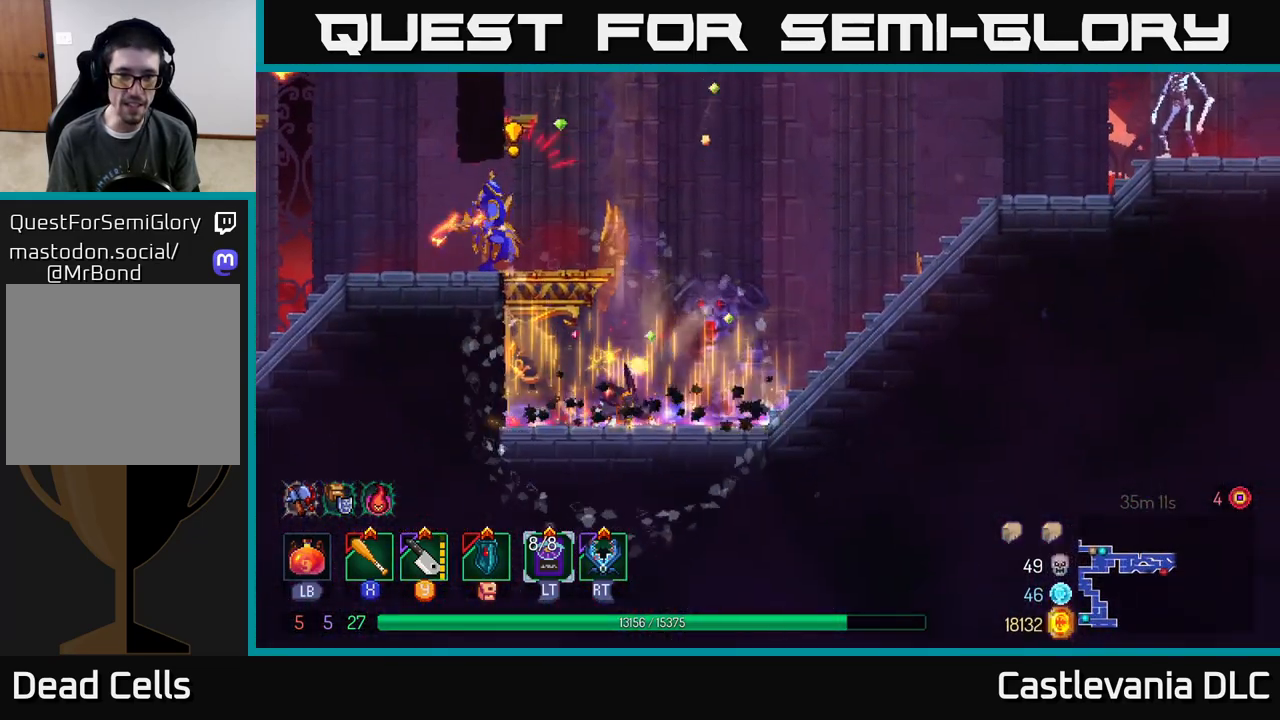
{"buttons": [], "left_stick": "center", "right_stick": "center", "events": [[450, "left_stick", "center"]]}
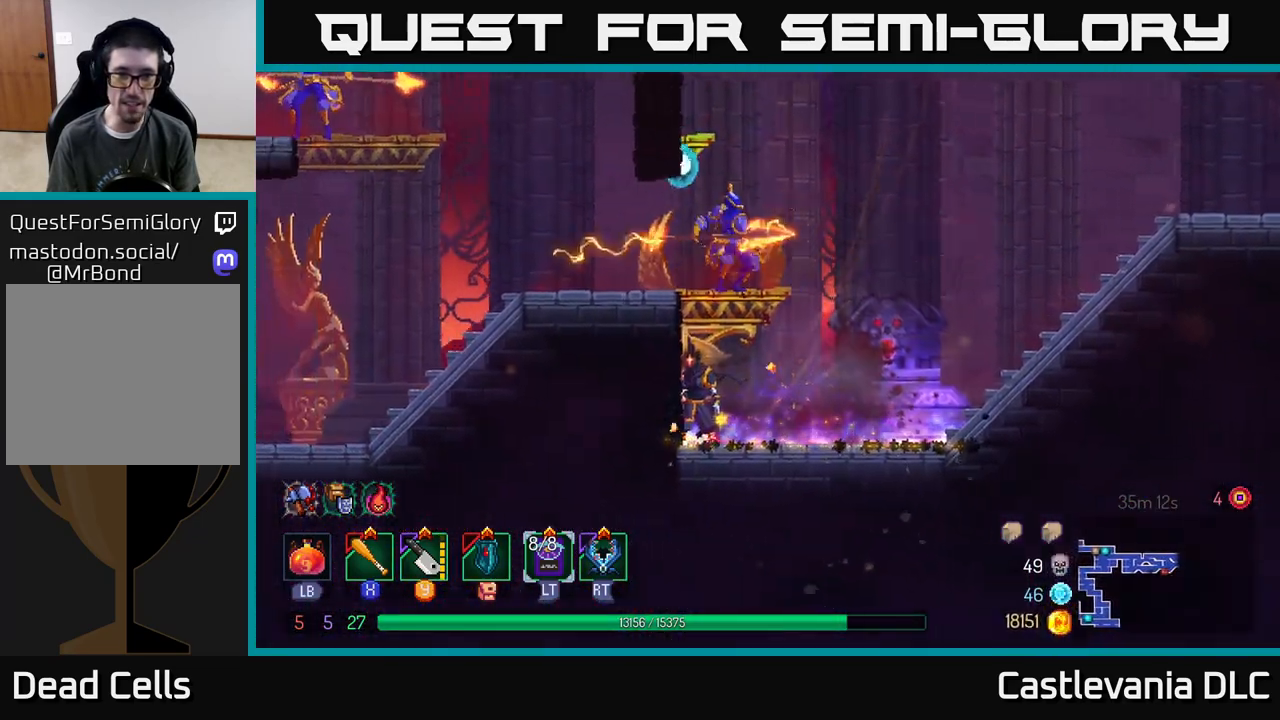
{"buttons": [], "left_stick": "left", "right_stick": "center", "events": [[217, "A", "down"], [233, "left_stick", "left"], [317, "A", "up"], [367, "A", "down"], [483, "A", "up"]]}
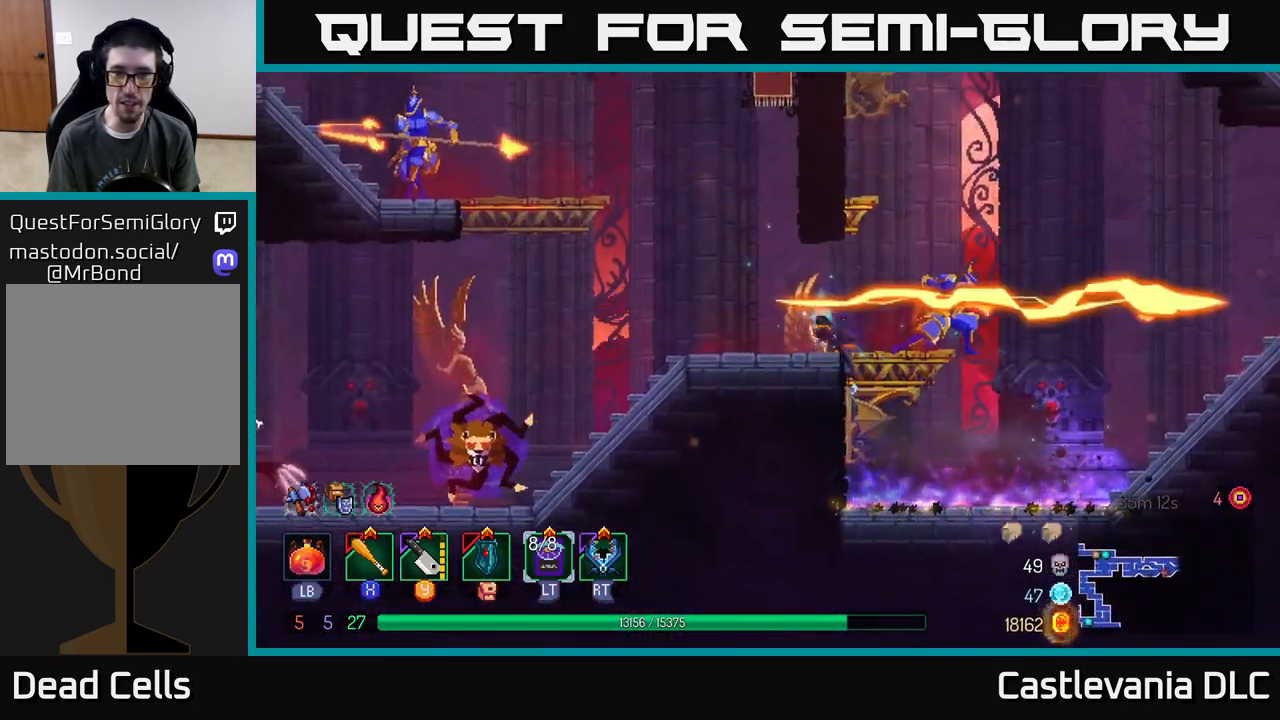
{"buttons": ["X"], "left_stick": "right", "right_stick": "center", "events": [[50, "left_stick", "right"], [67, "X", "down"], [167, "X", "up"], [267, "X", "down"], [367, "X", "up"], [450, "X", "down"]]}
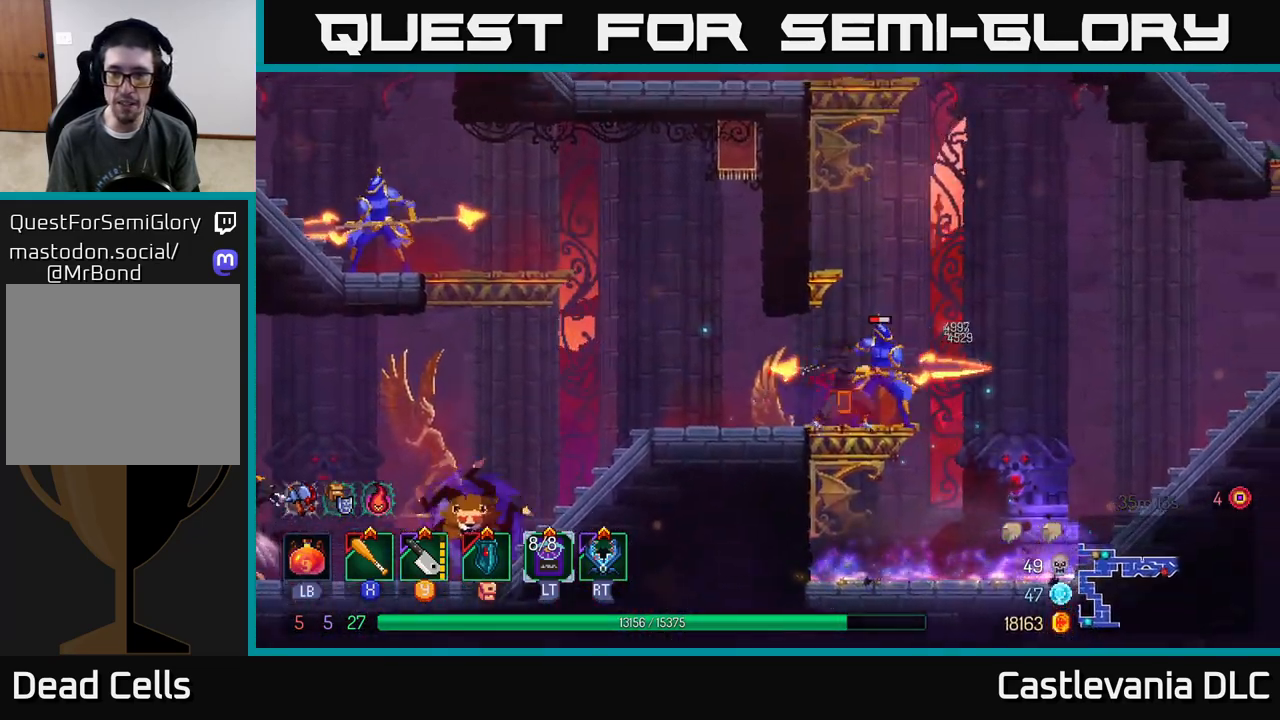
{"buttons": [], "left_stick": "center", "right_stick": "center", "events": [[33, "left_stick", "center"], [50, "X", "up"], [133, "X", "down"], [233, "X", "up"], [317, "X", "down"], [400, "X", "up"]]}
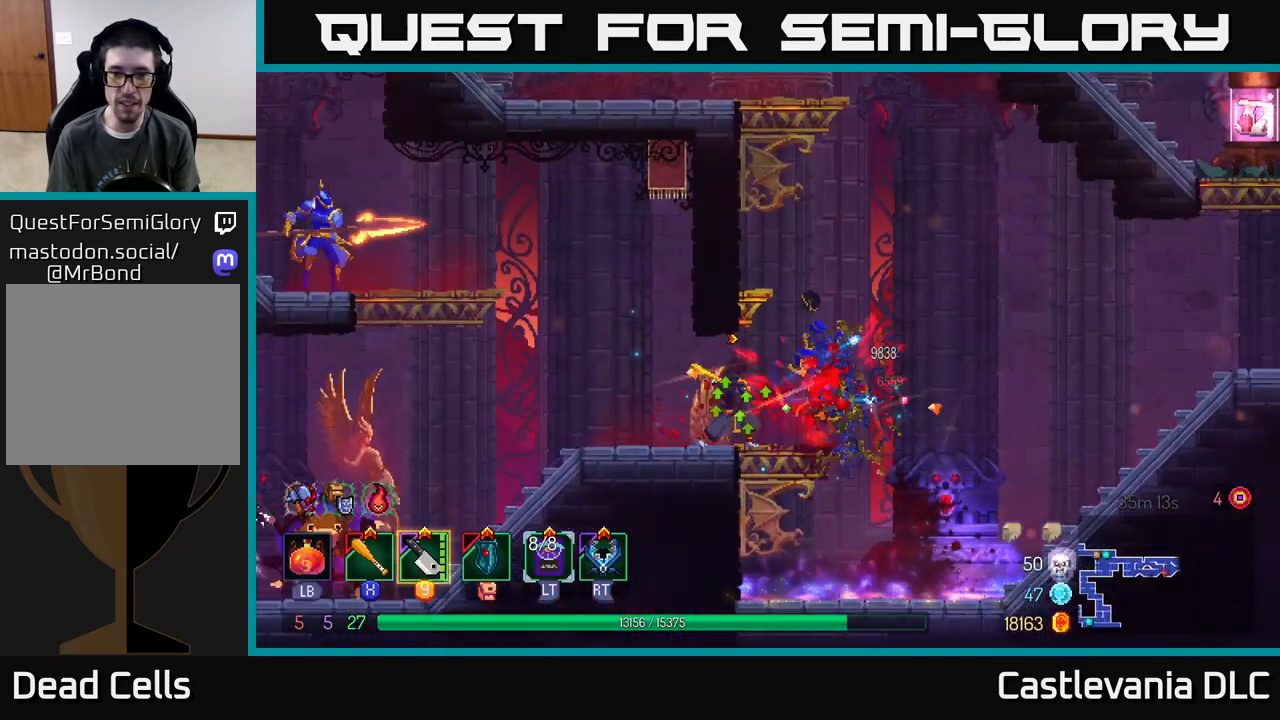
{"buttons": ["A"], "left_stick": "left", "right_stick": "center", "events": [[33, "left_stick", "left"], [133, "B", "down"], [233, "B", "up"], [417, "A", "down"]]}
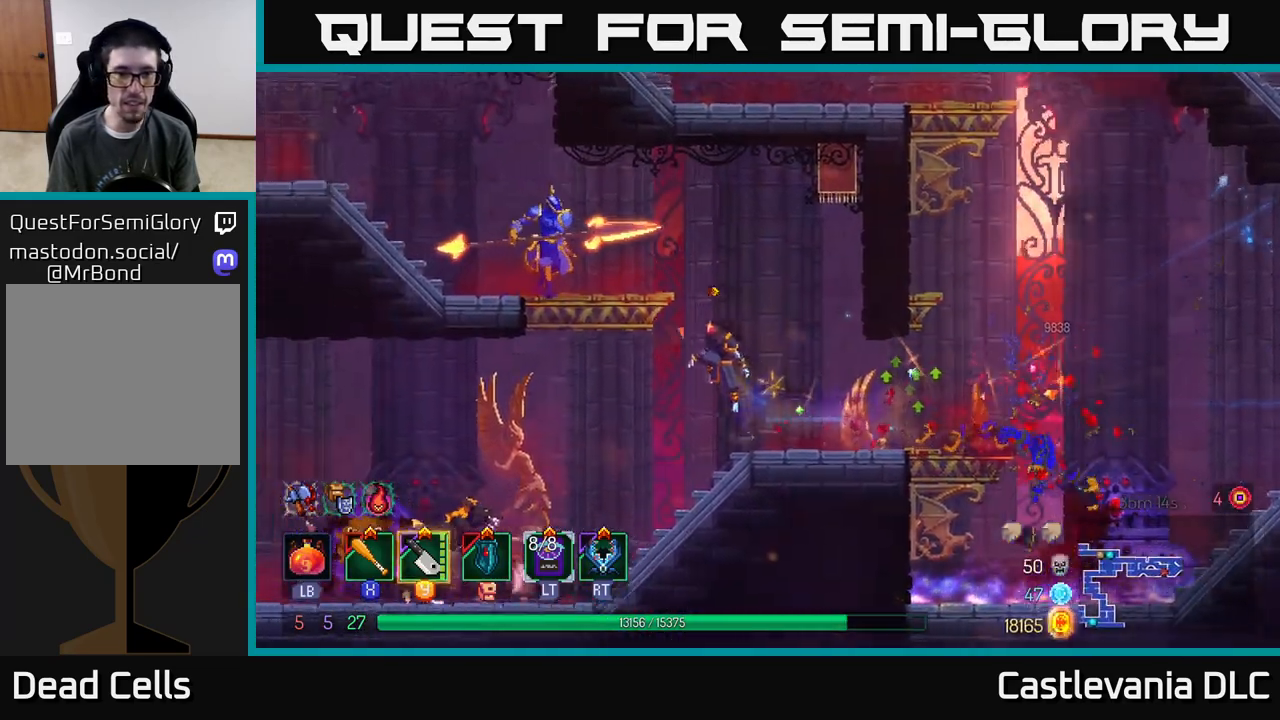
{"buttons": [], "left_stick": "left", "right_stick": "center", "events": [[67, "A", "up"], [117, "A", "down"], [183, "A", "up"], [267, "Y", "down"], [383, "Y", "up"]]}
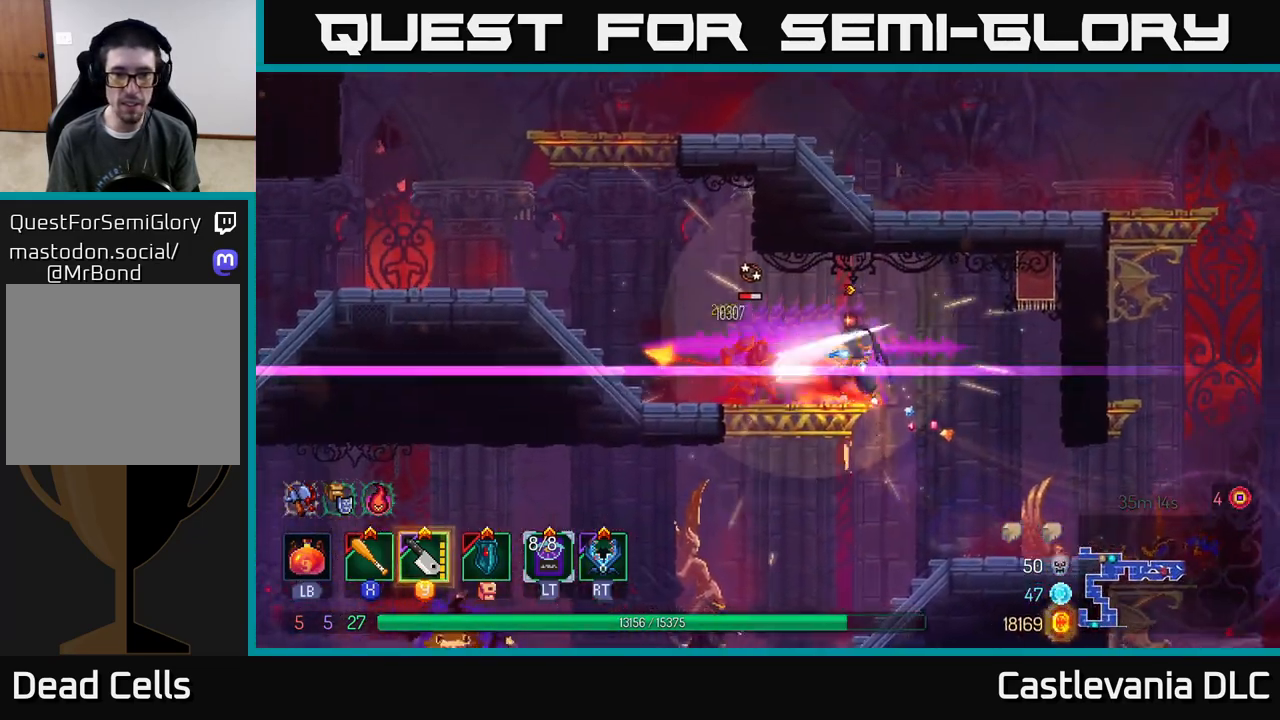
{"buttons": ["A"], "left_stick": "down", "right_stick": "center", "events": [[83, "X", "down"], [200, "X", "up"], [367, "left_stick", "down"], [467, "A", "down"]]}
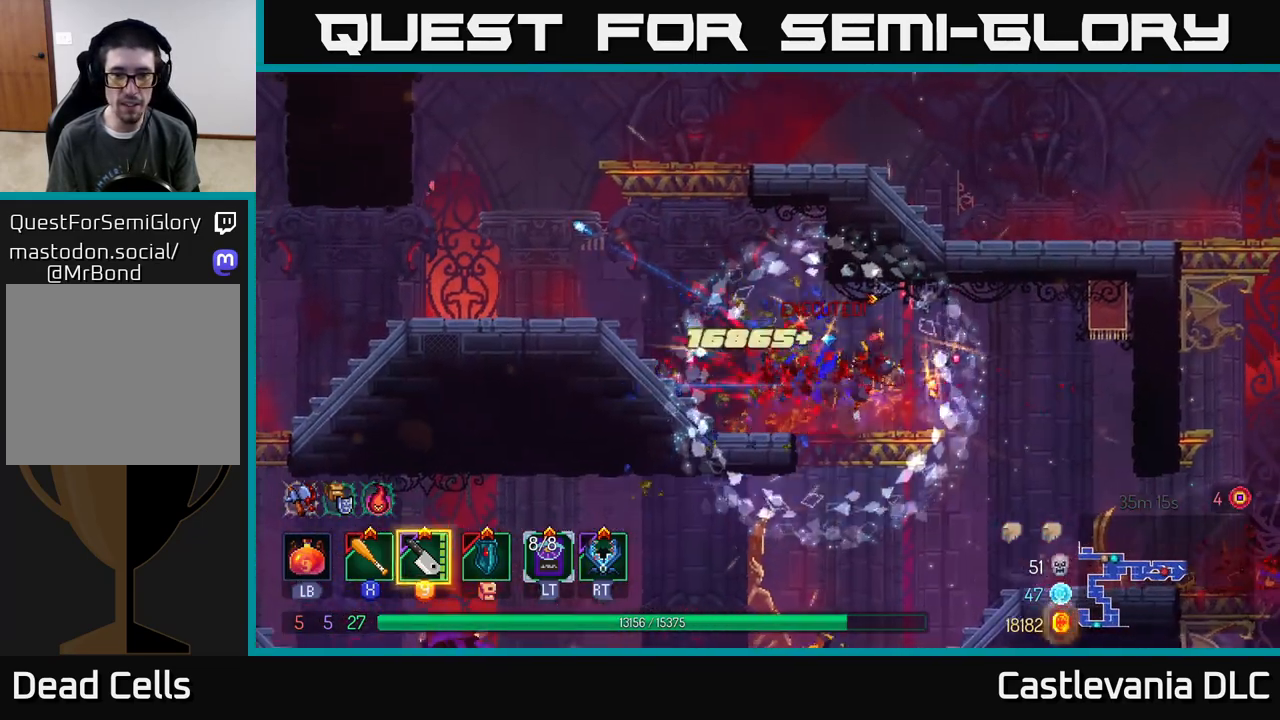
{"buttons": [], "left_stick": "center", "right_stick": "center", "events": [[33, "A", "up"], [83, "A", "down"], [167, "A", "up"], [217, "A", "down"], [333, "A", "up"], [400, "left_stick", "center"]]}
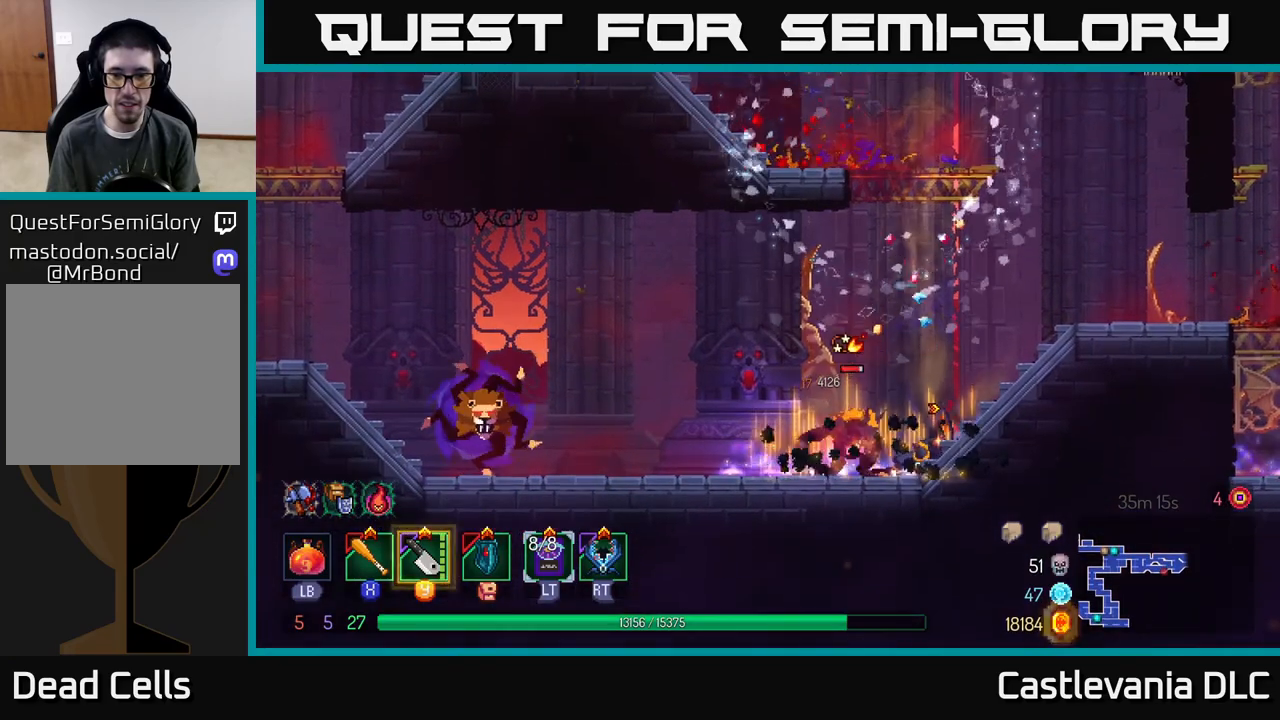
{"buttons": [], "left_stick": "left", "right_stick": "center", "events": [[33, "left_stick", "left"], [150, "Y", "down"], [233, "Y", "up"], [367, "X", "down"], [467, "X", "up"]]}
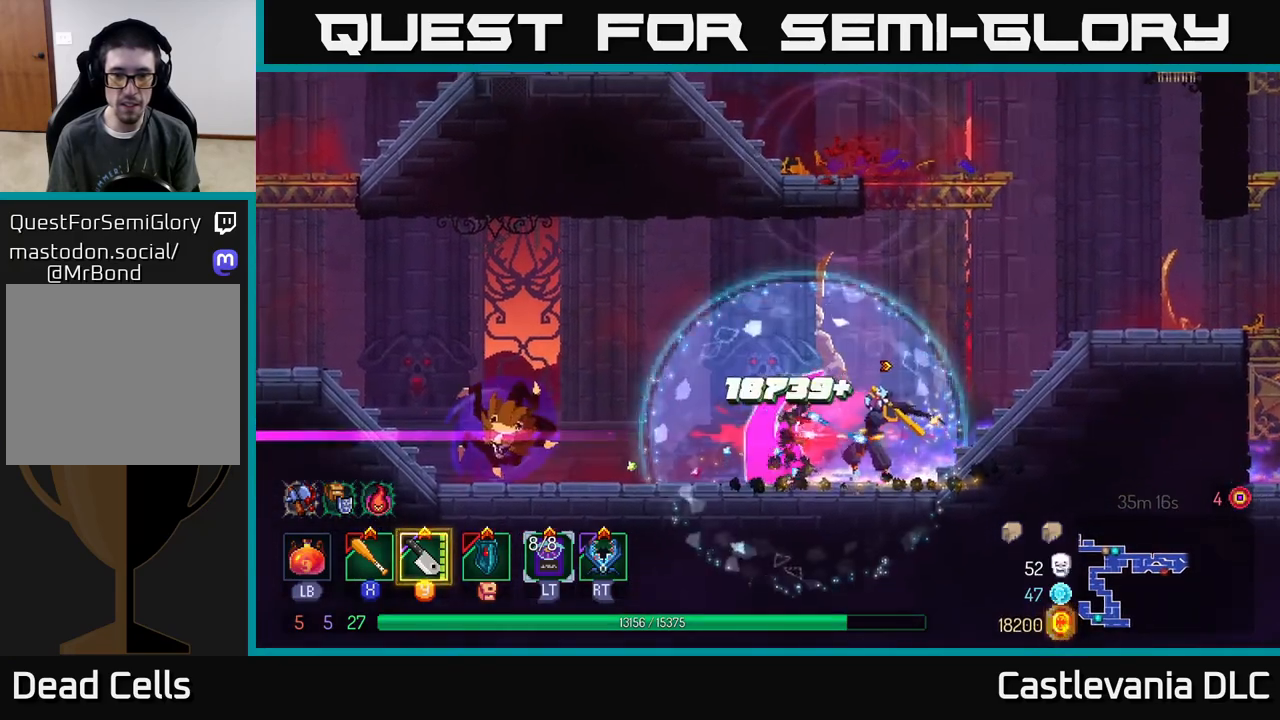
{"buttons": [], "left_stick": "left", "right_stick": "center", "events": [[217, "Y", "down"], [300, "Y", "up"]]}
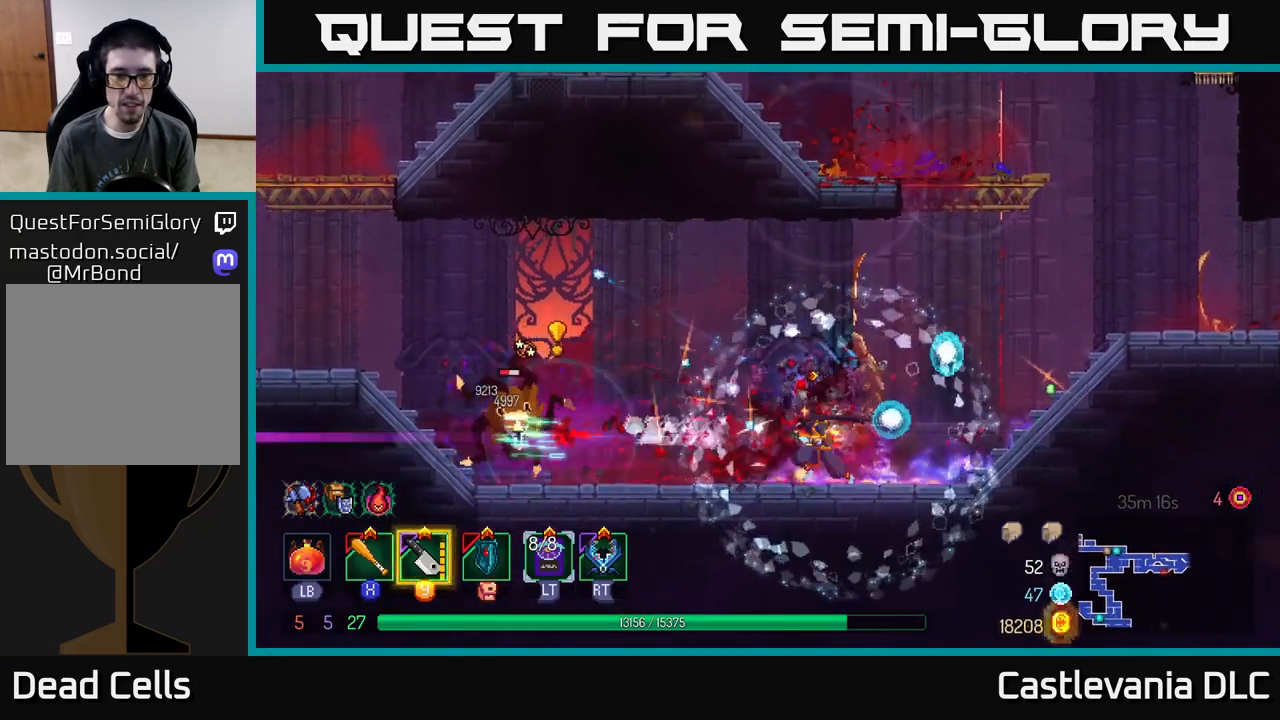
{"buttons": [], "left_stick": "left", "right_stick": "center", "events": [[167, "B", "down"], [267, "B", "up"], [400, "X", "down"], [467, "X", "up"]]}
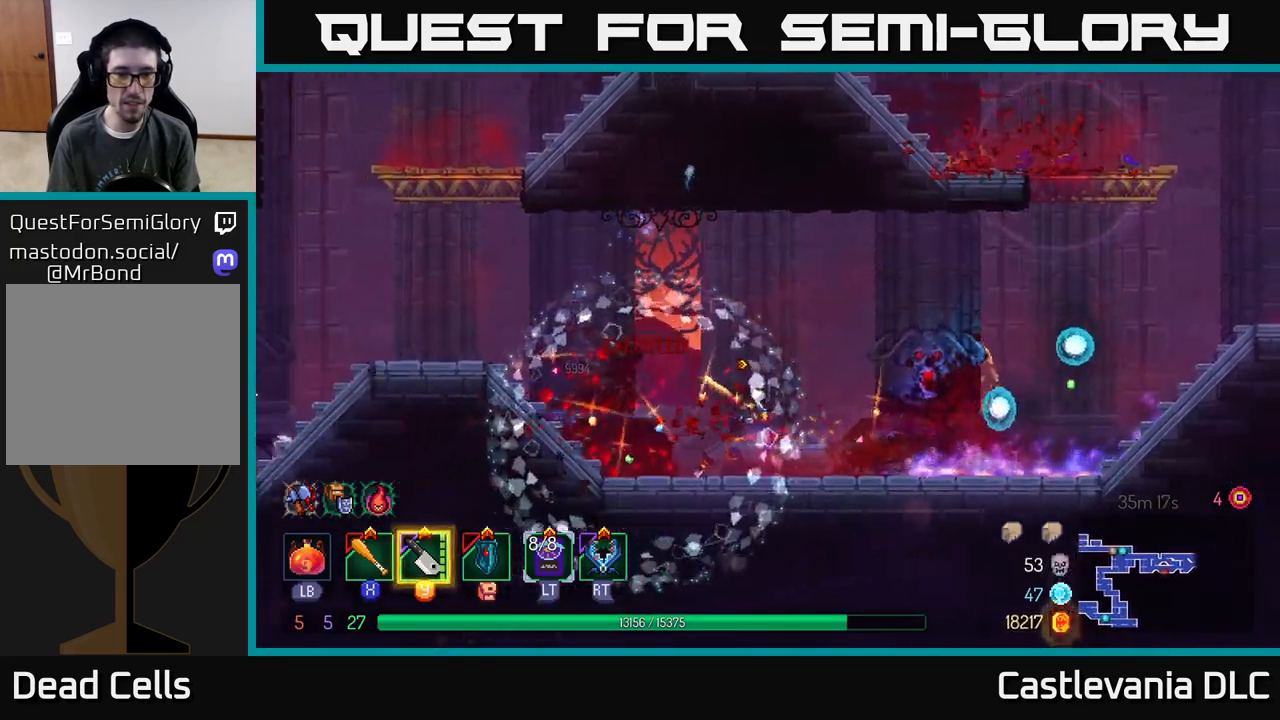
{"buttons": [], "left_stick": "right", "right_stick": "center", "events": [[33, "left_stick", "center"], [83, "left_stick", "right"], [183, "B", "down"], [300, "B", "up"]]}
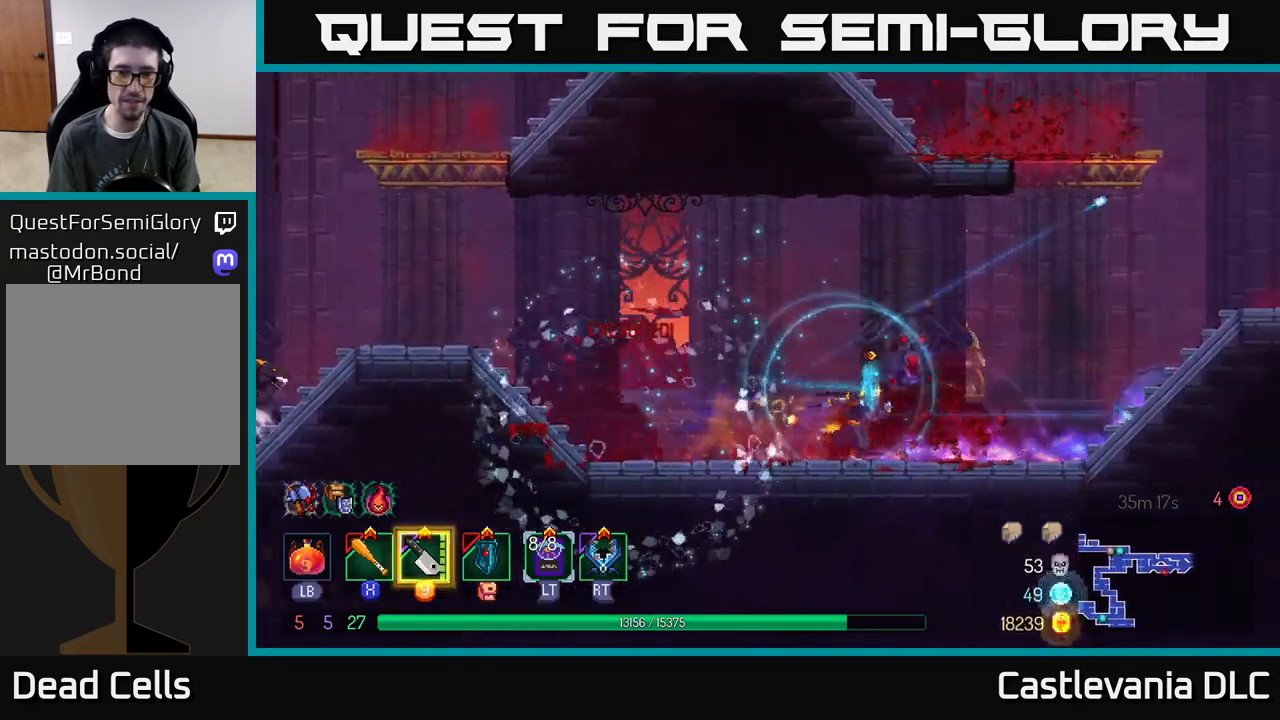
{"buttons": ["B"], "left_stick": "left", "right_stick": "center", "events": [[83, "left_stick", "left"], [483, "B", "down"]]}
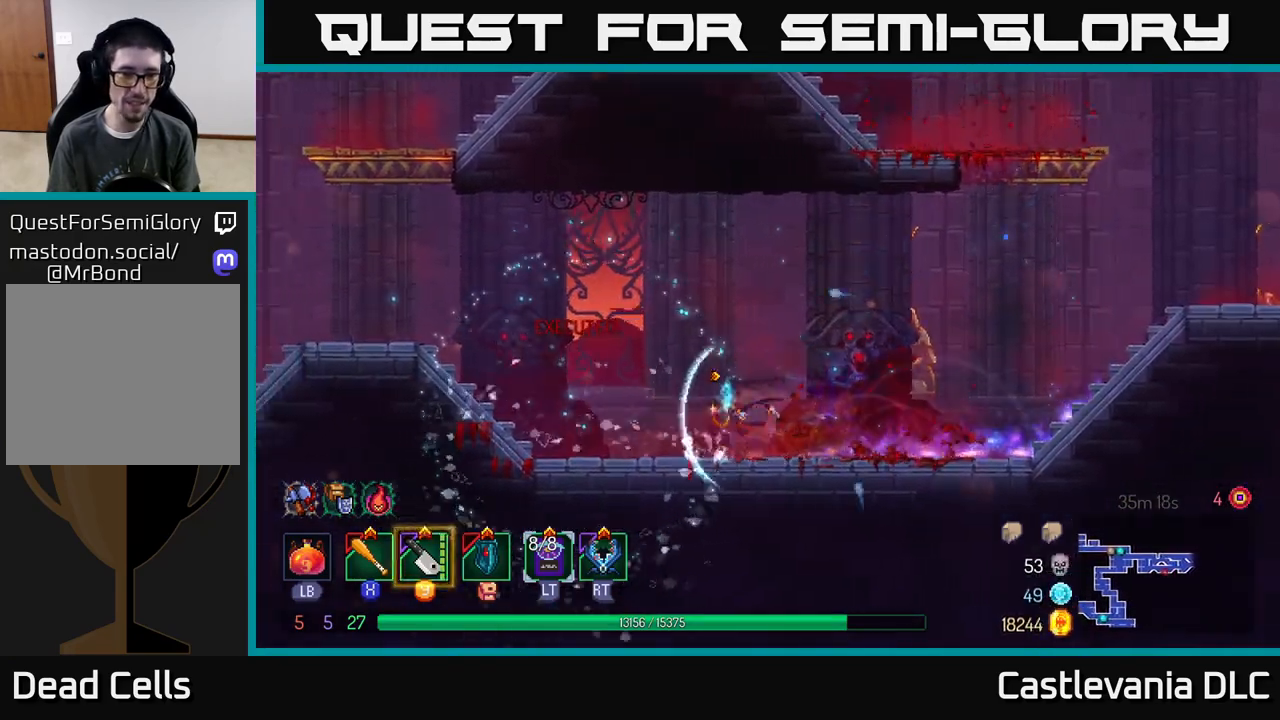
{"buttons": [], "left_stick": "left", "right_stick": "center", "events": [[117, "B", "up"], [200, "B", "down"], [317, "B", "up"]]}
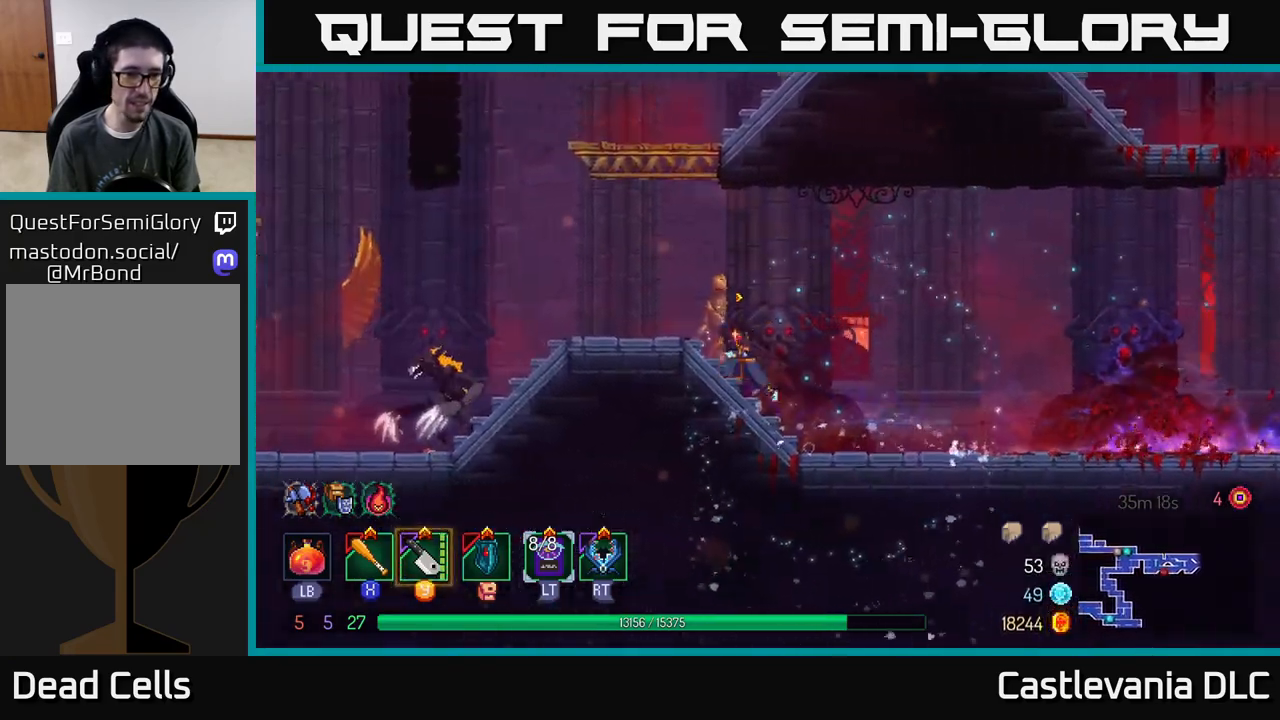
{"buttons": [], "left_stick": "left", "right_stick": "center", "events": []}
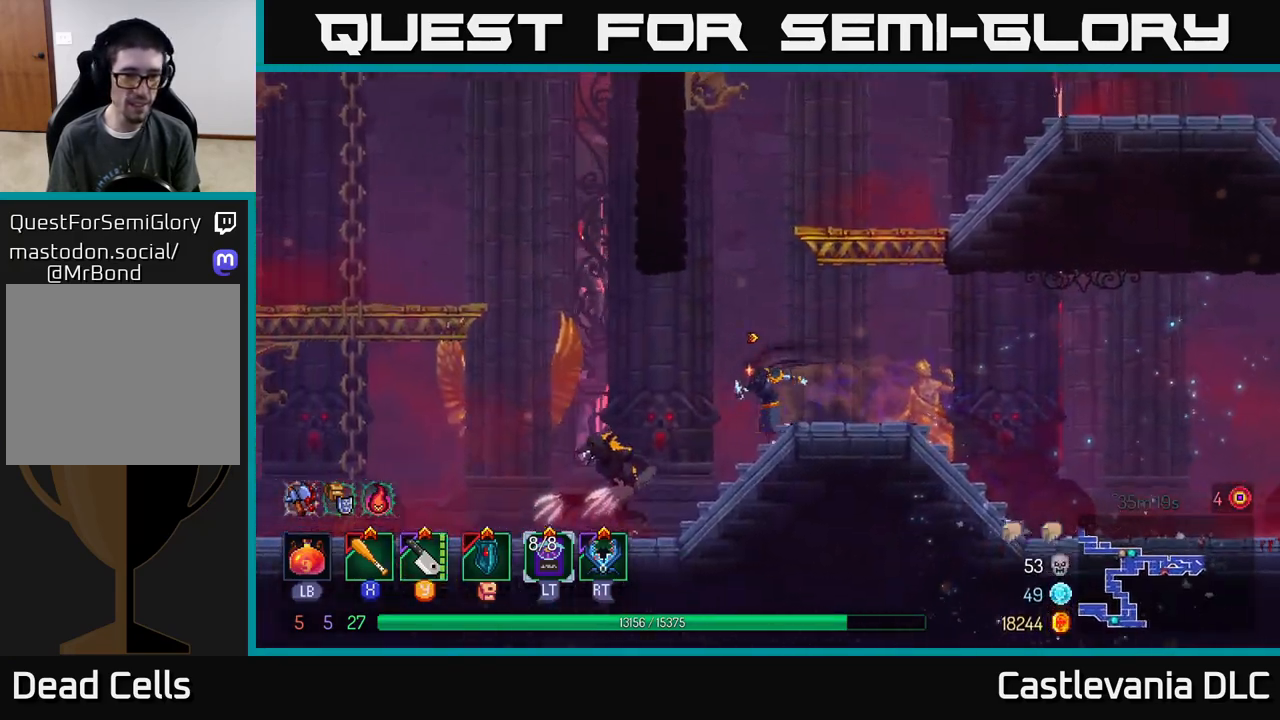
{"buttons": [], "left_stick": "left", "right_stick": "center", "events": [[183, "Y", "down"], [250, "Y", "up"], [350, "X", "down"], [433, "X", "up"]]}
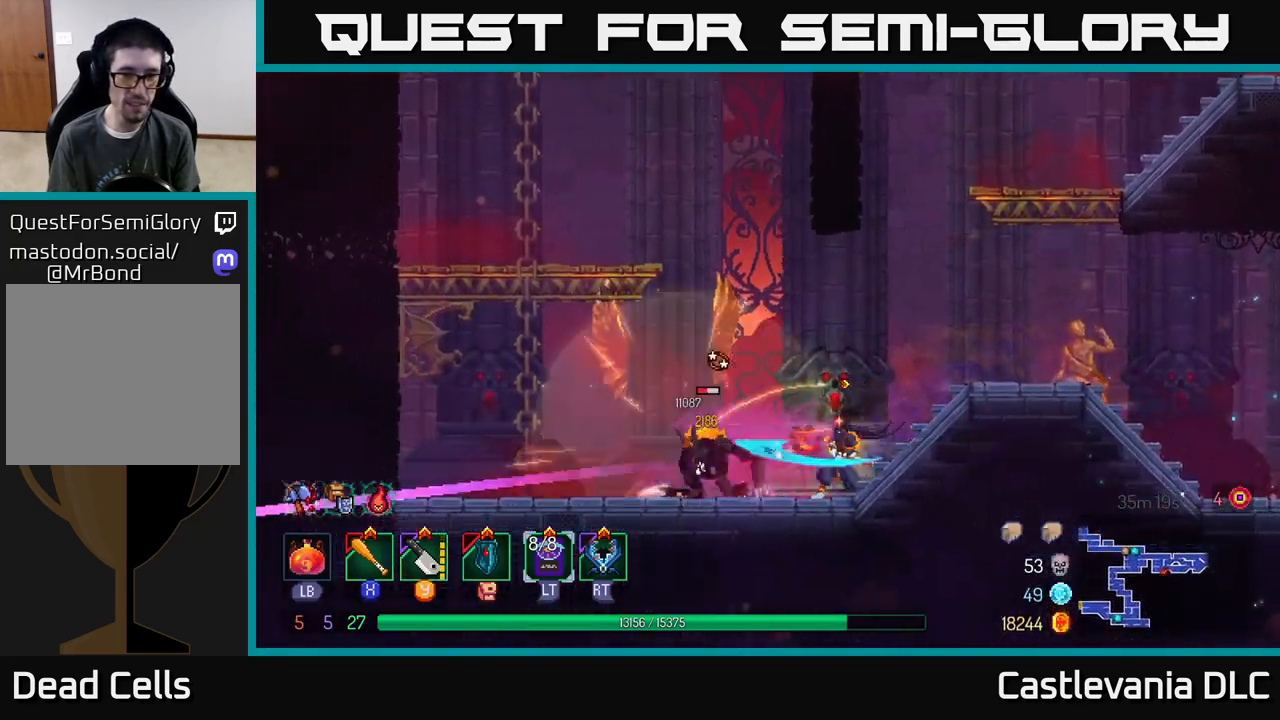
{"buttons": ["B"], "left_stick": "right", "right_stick": "center", "events": [[300, "left_stick", "right"], [467, "B", "down"]]}
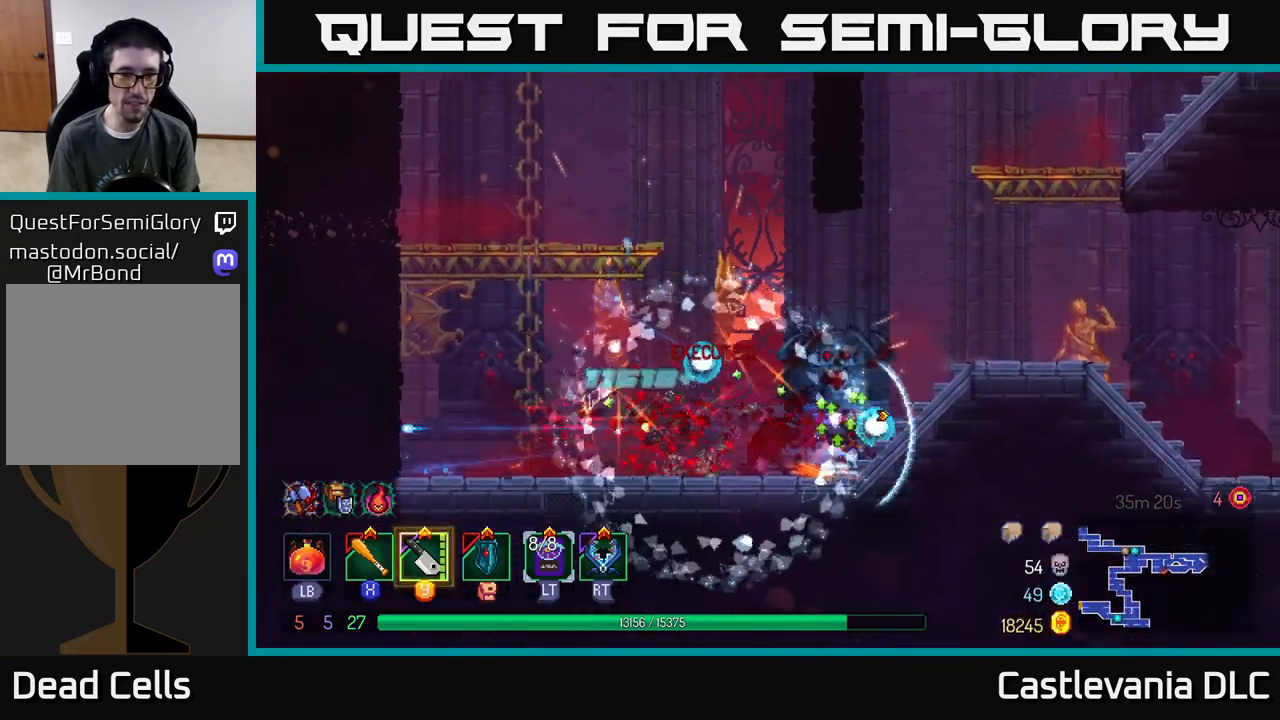
{"buttons": [], "left_stick": "right", "right_stick": "center", "events": [[100, "B", "up"]]}